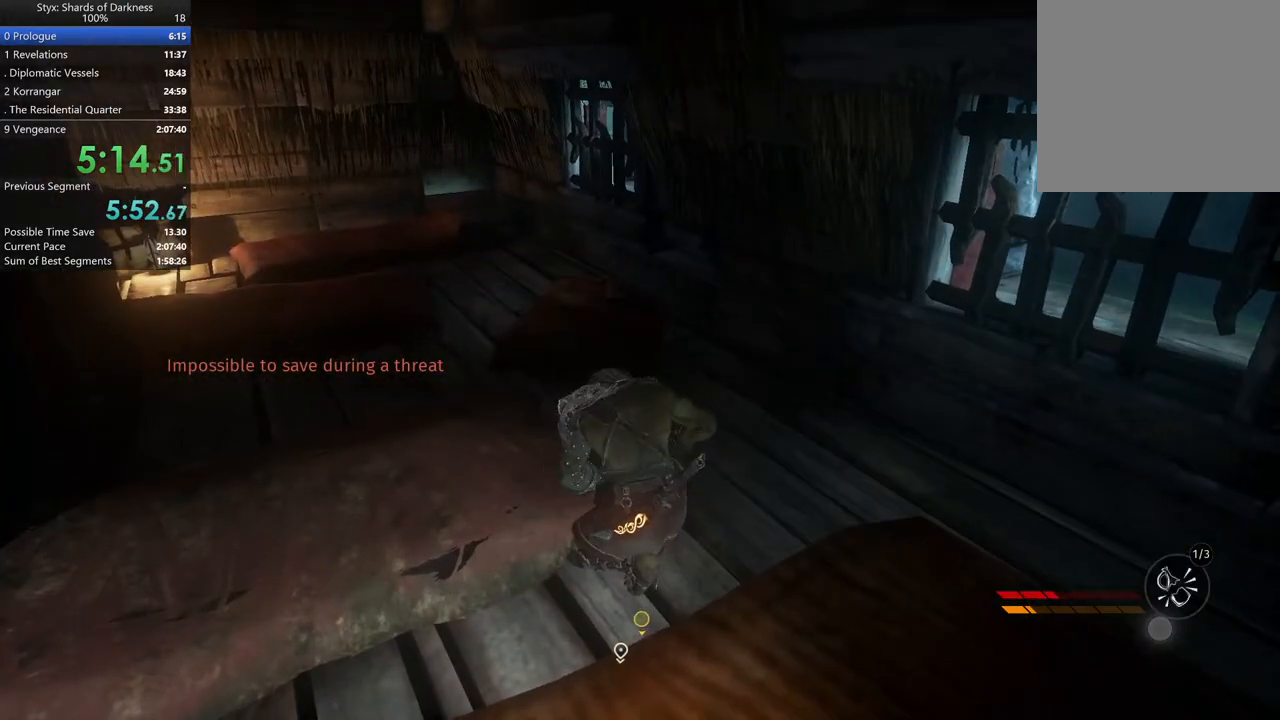
Gameplay with a controller (Xbox layout); each line is a JSON object with the inputs held at the frame after it. "button_events" lists button changes between this image and that frame as [ms after this image, input, new state], when the widget could be followed in between (sticks are given only as held states). Not read: L2.
{"buttons": [], "left_stick": "up-right", "right_stick": "right", "button_events": []}
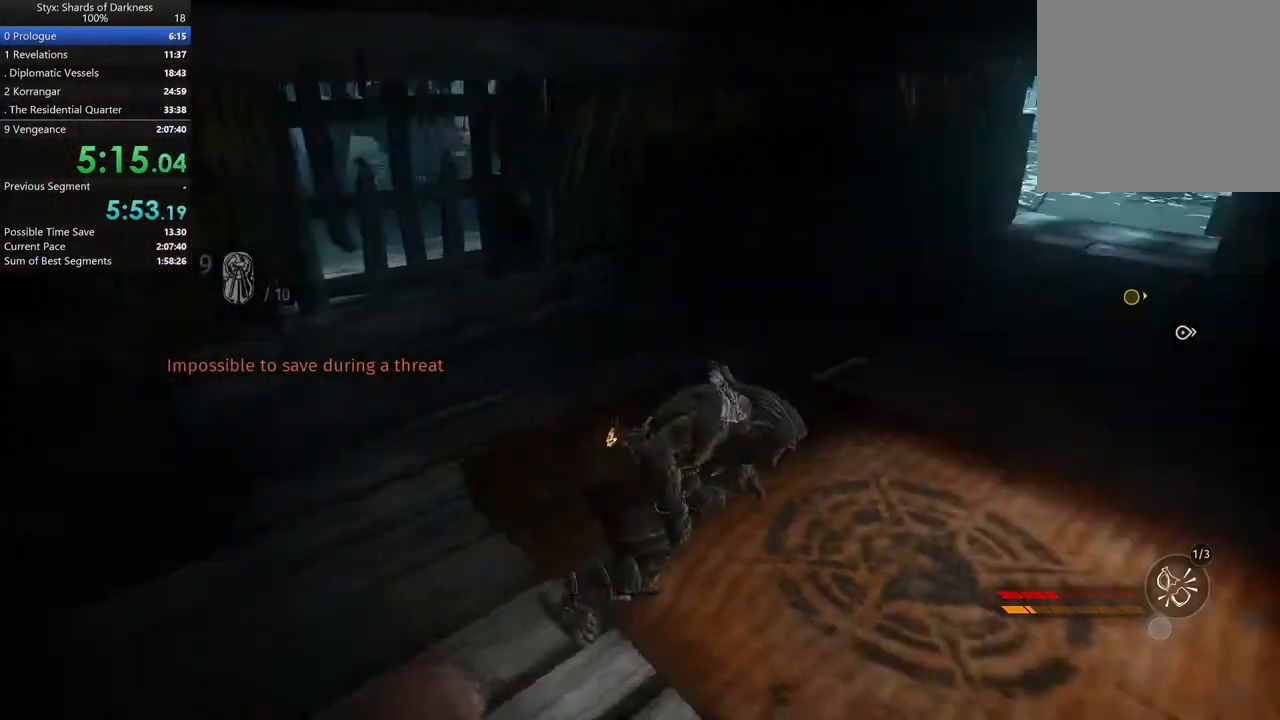
{"buttons": [], "left_stick": "up", "right_stick": "center", "button_events": []}
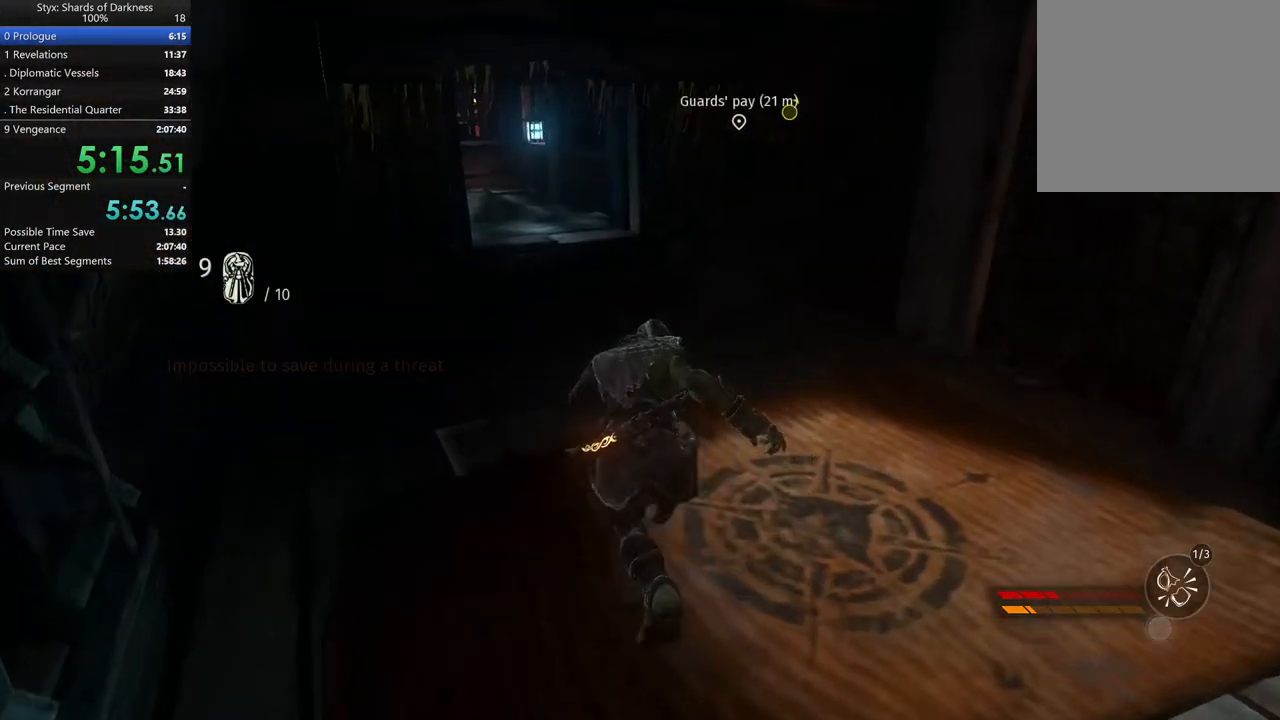
{"buttons": [], "left_stick": "up-left", "right_stick": "right", "button_events": []}
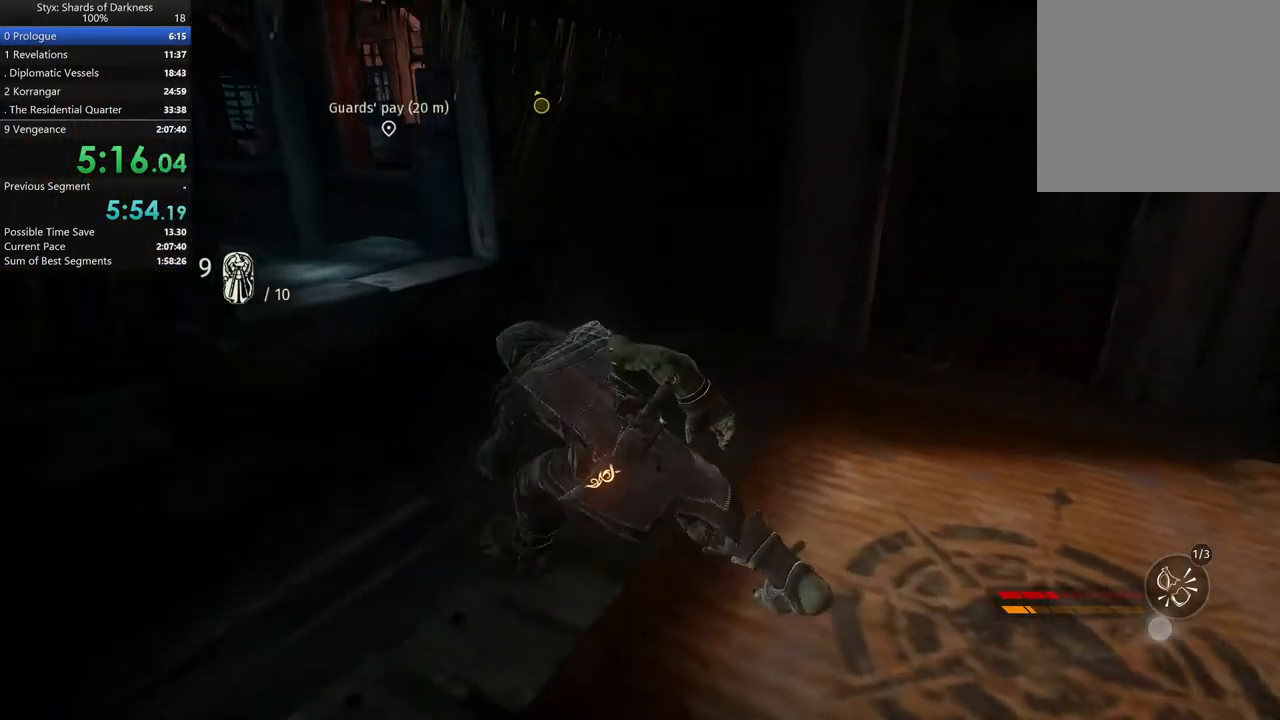
{"buttons": [], "left_stick": "center", "right_stick": "center", "button_events": []}
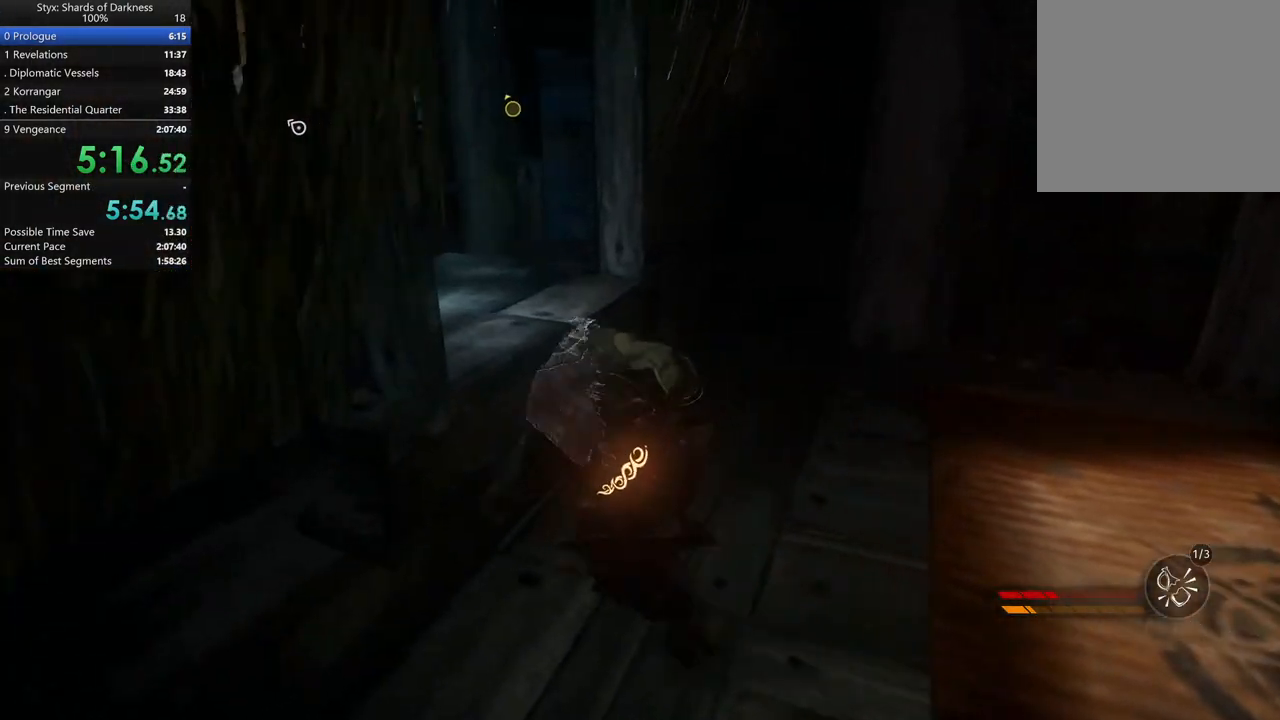
{"buttons": [], "left_stick": "up-left", "right_stick": "center", "button_events": [[100, "A", "down"], [233, "A", "up"]]}
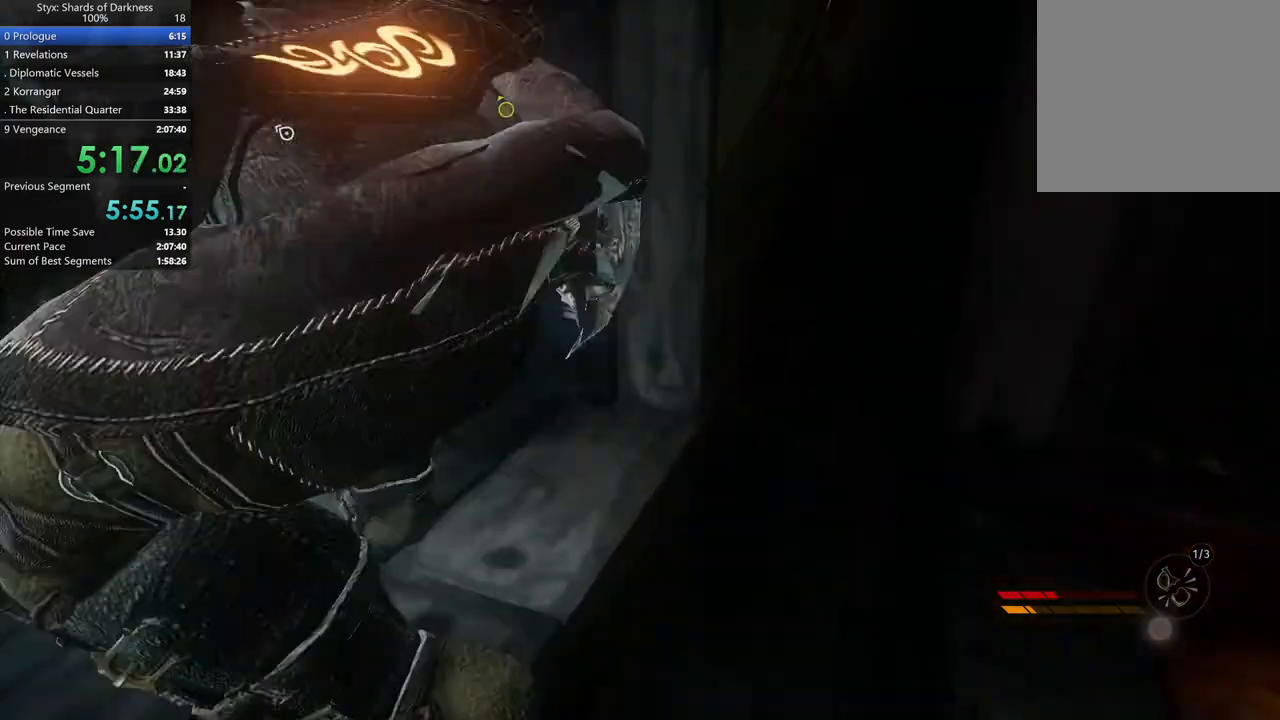
{"buttons": [], "left_stick": "up-left", "right_stick": "center", "button_events": []}
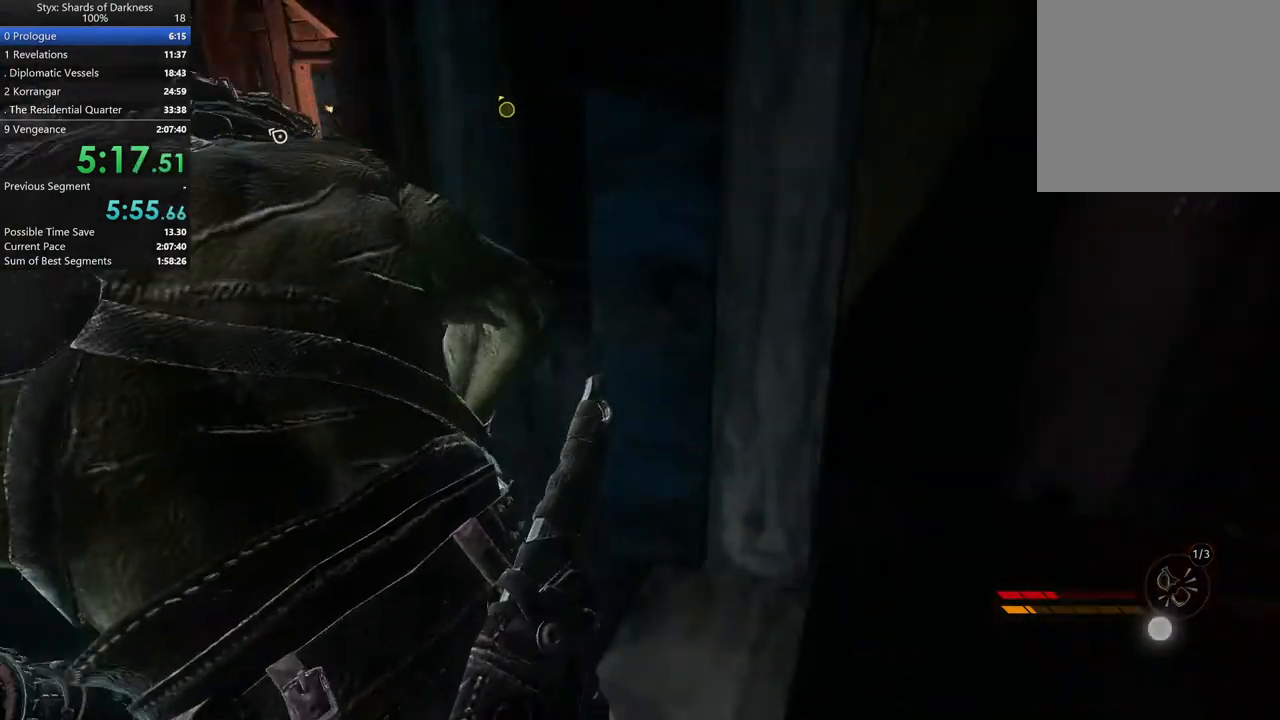
{"buttons": [], "left_stick": "up-left", "right_stick": "center", "button_events": []}
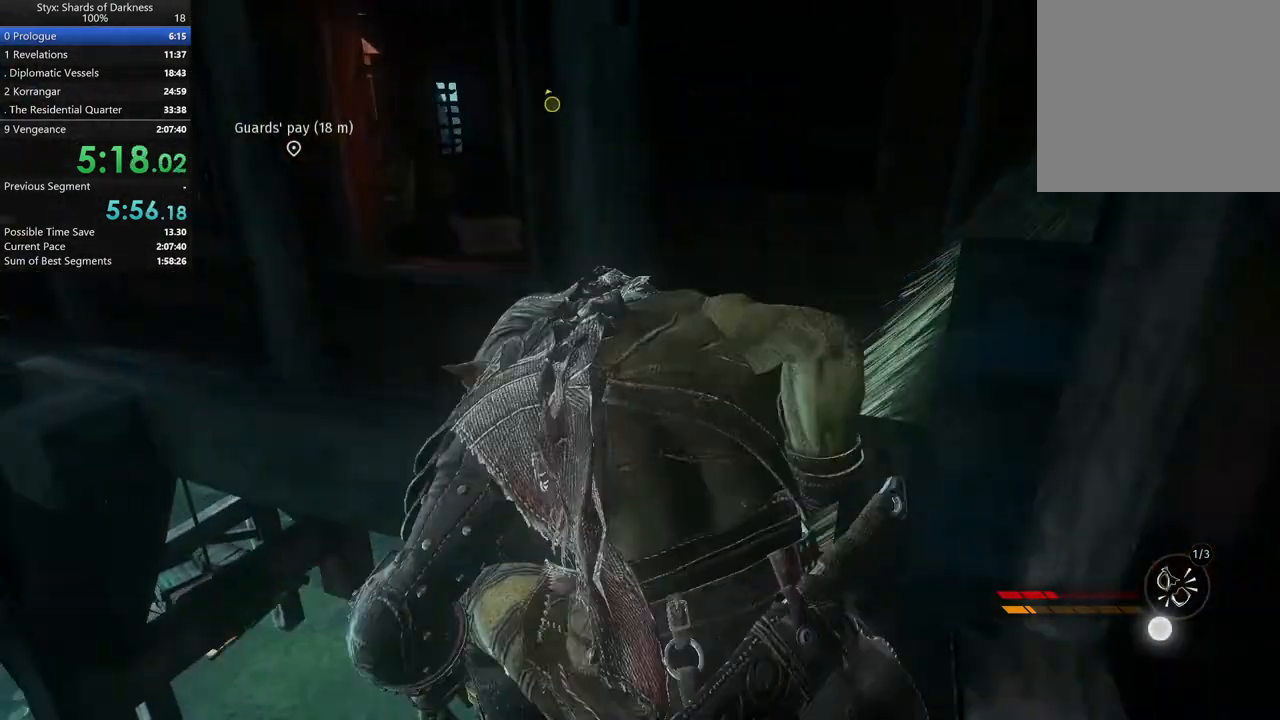
{"buttons": [], "left_stick": "up", "right_stick": "center", "button_events": []}
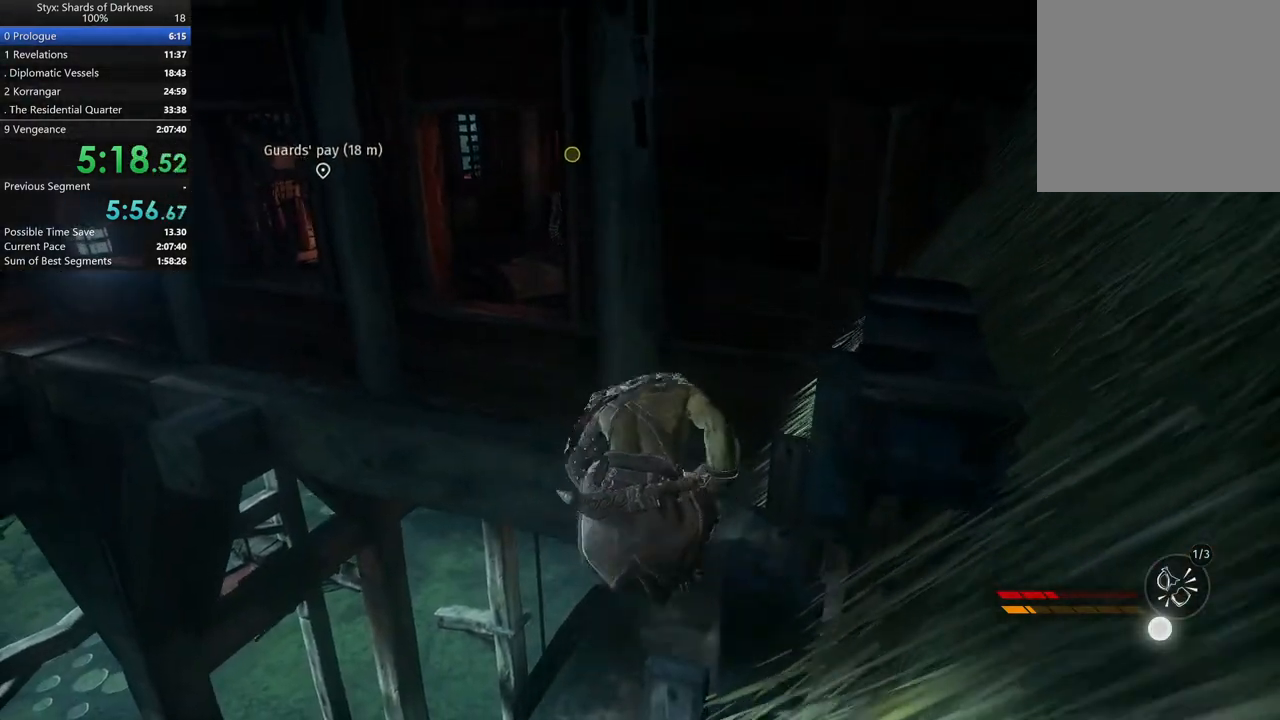
{"buttons": [], "left_stick": "up", "right_stick": "center", "button_events": []}
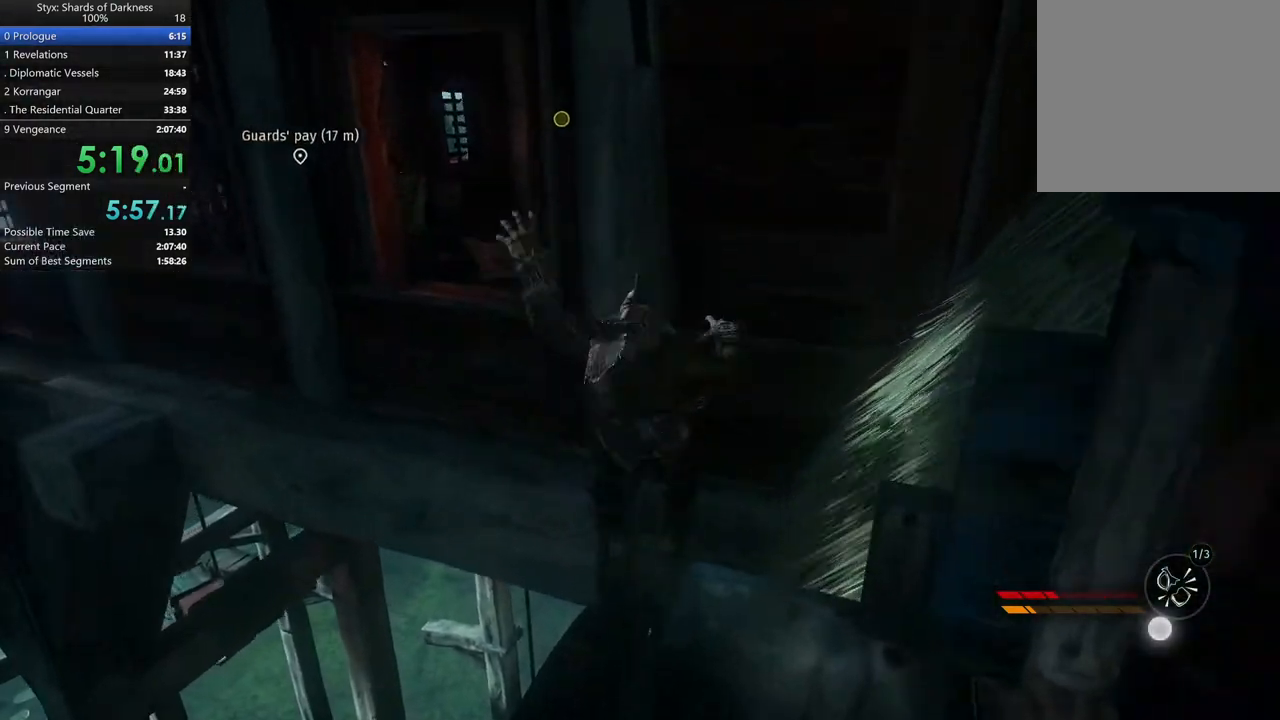
{"buttons": ["A"], "left_stick": "up", "right_stick": "center", "button_events": [[500, "A", "down"]]}
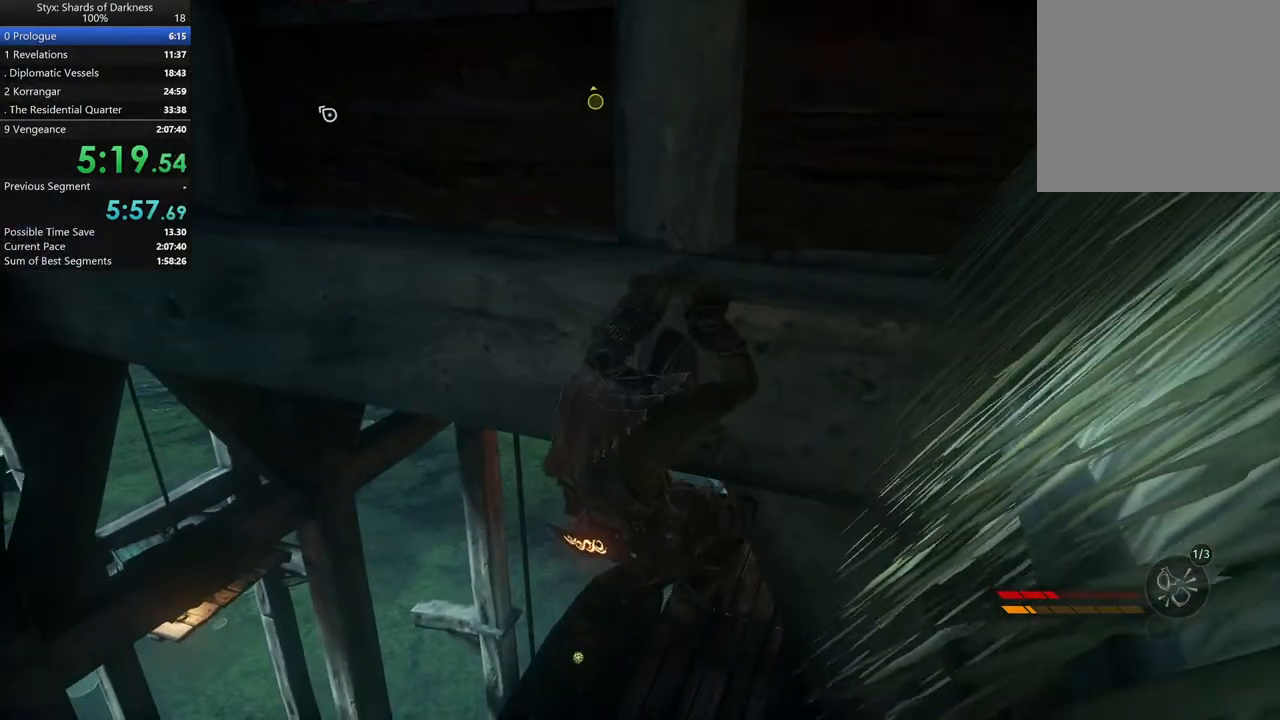
{"buttons": [], "left_stick": "center", "right_stick": "center", "button_events": [[67, "A", "up"]]}
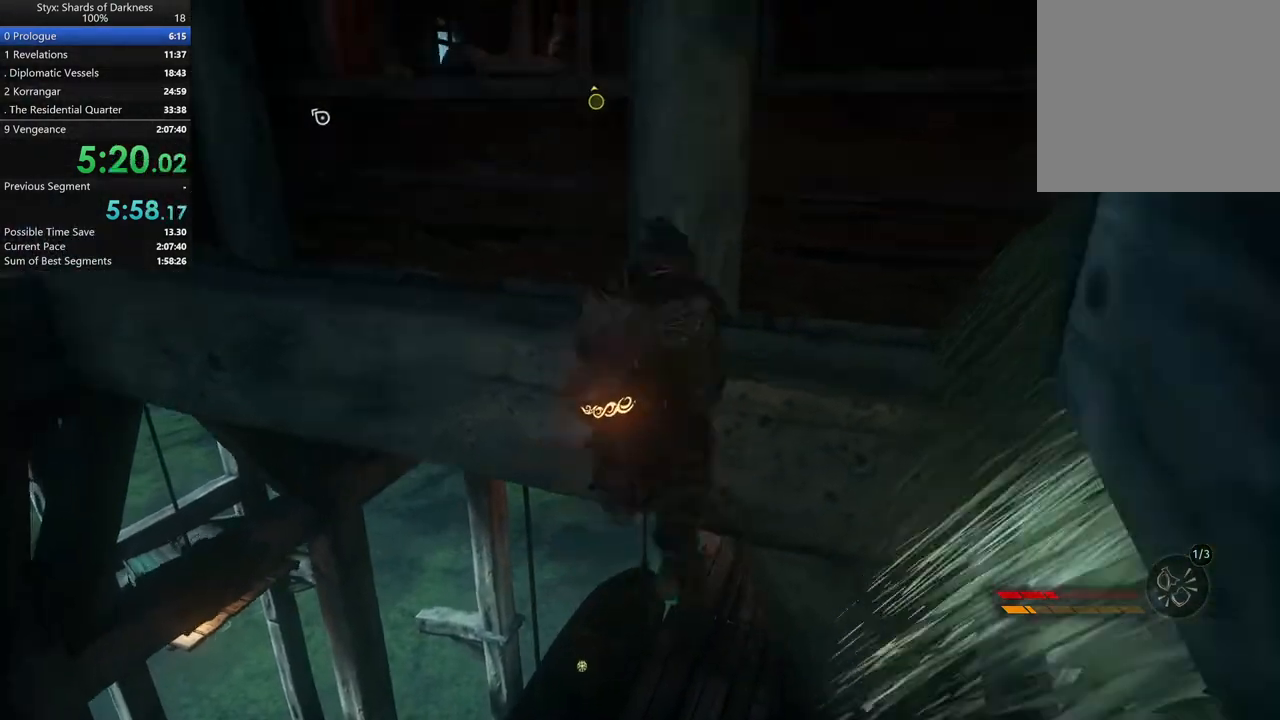
{"buttons": [], "left_stick": "up-left", "right_stick": "center", "button_events": []}
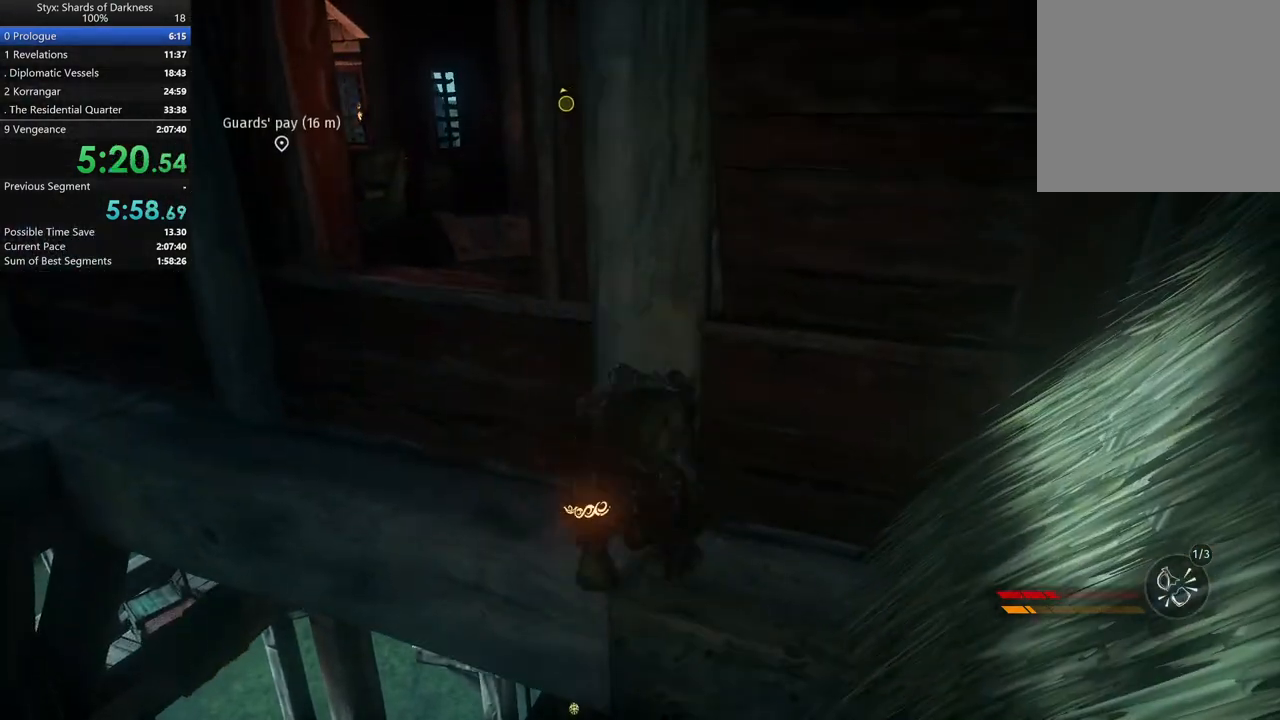
{"buttons": [], "left_stick": "left", "right_stick": "center", "button_events": []}
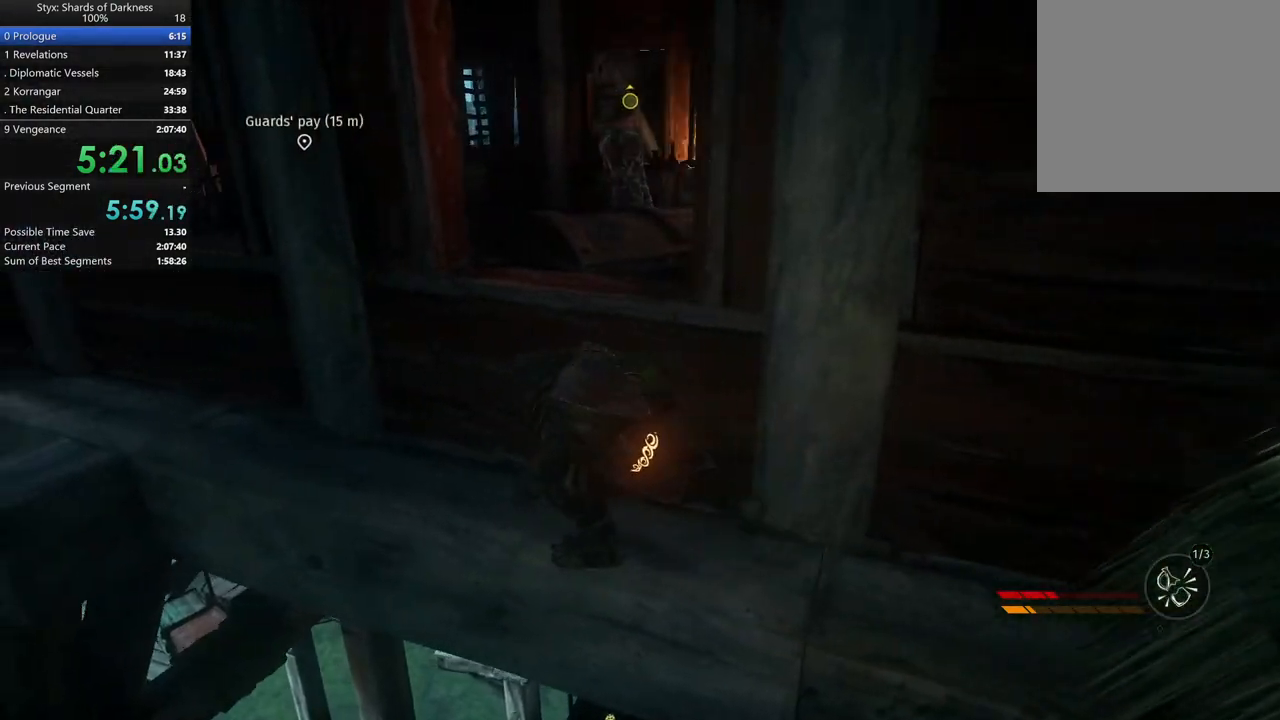
{"buttons": [], "left_stick": "left", "right_stick": "center", "button_events": [[133, "DPAD_RIGHT", "down"], [300, "DPAD_RIGHT", "up"]]}
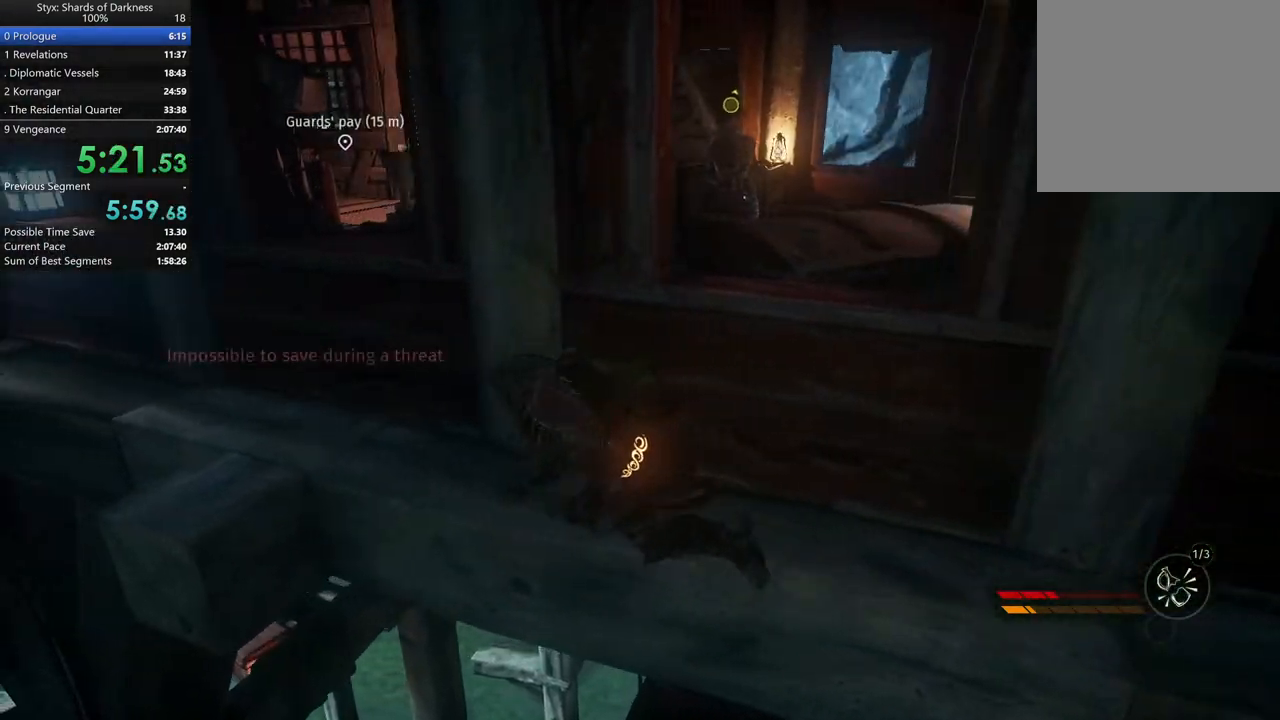
{"buttons": [], "left_stick": "up-left", "right_stick": "center", "button_events": []}
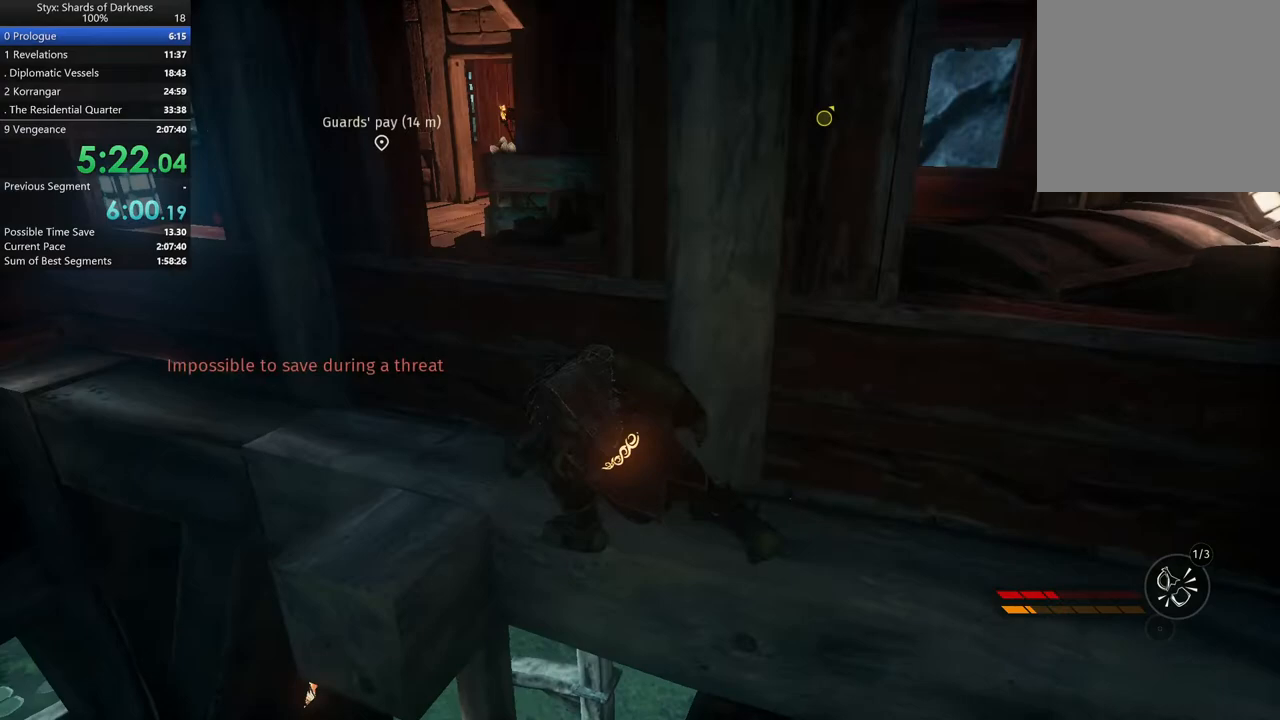
{"buttons": [], "left_stick": "left", "right_stick": "center", "button_events": []}
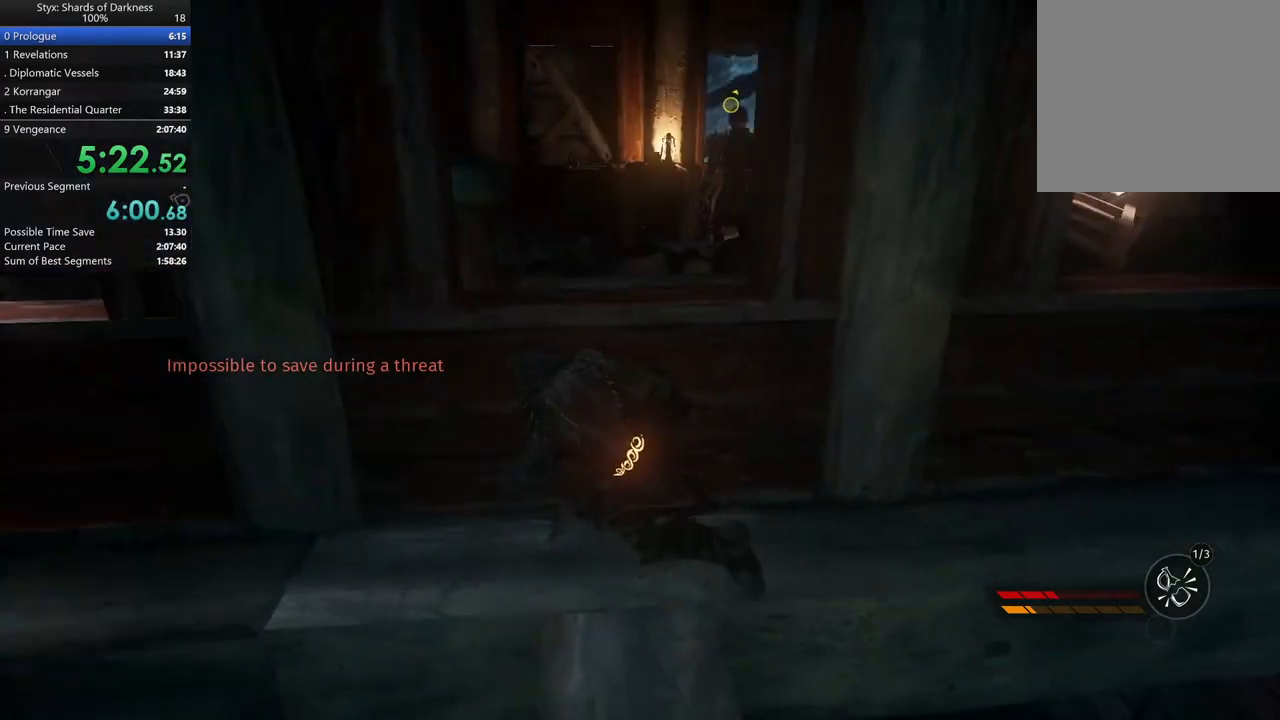
{"buttons": [], "left_stick": "left", "right_stick": "center", "button_events": []}
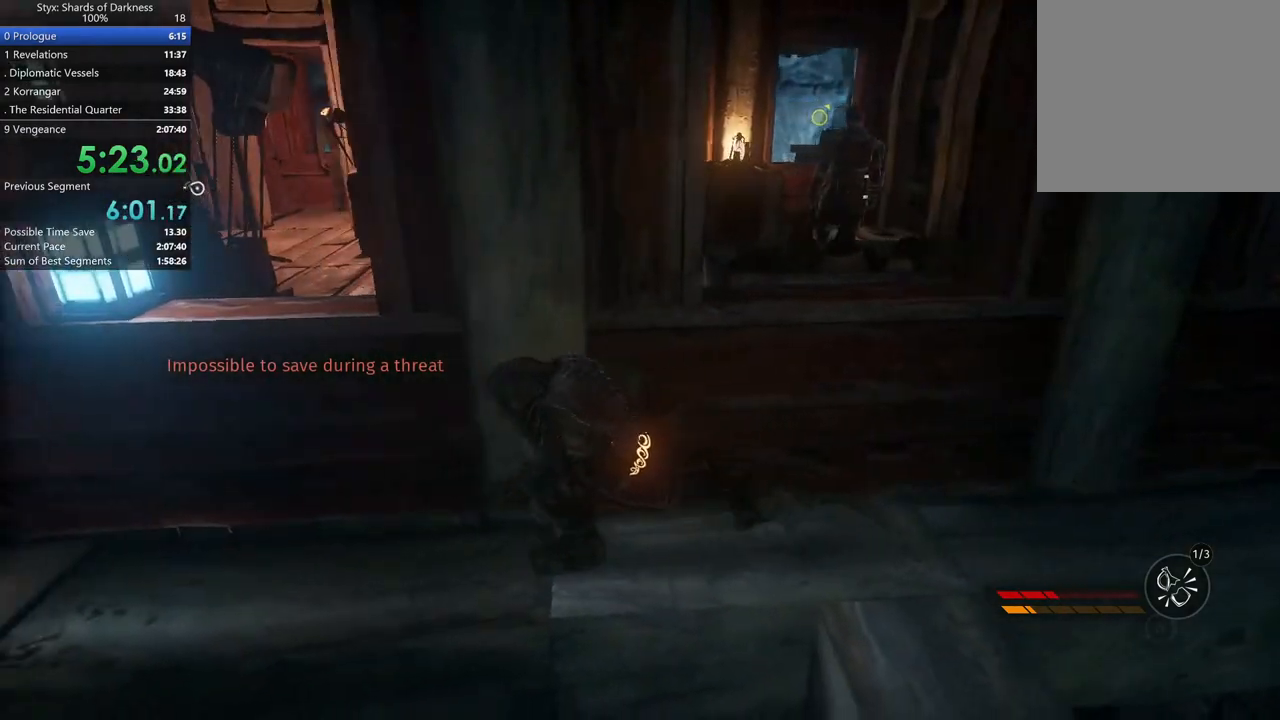
{"buttons": [], "left_stick": "left", "right_stick": "center", "button_events": []}
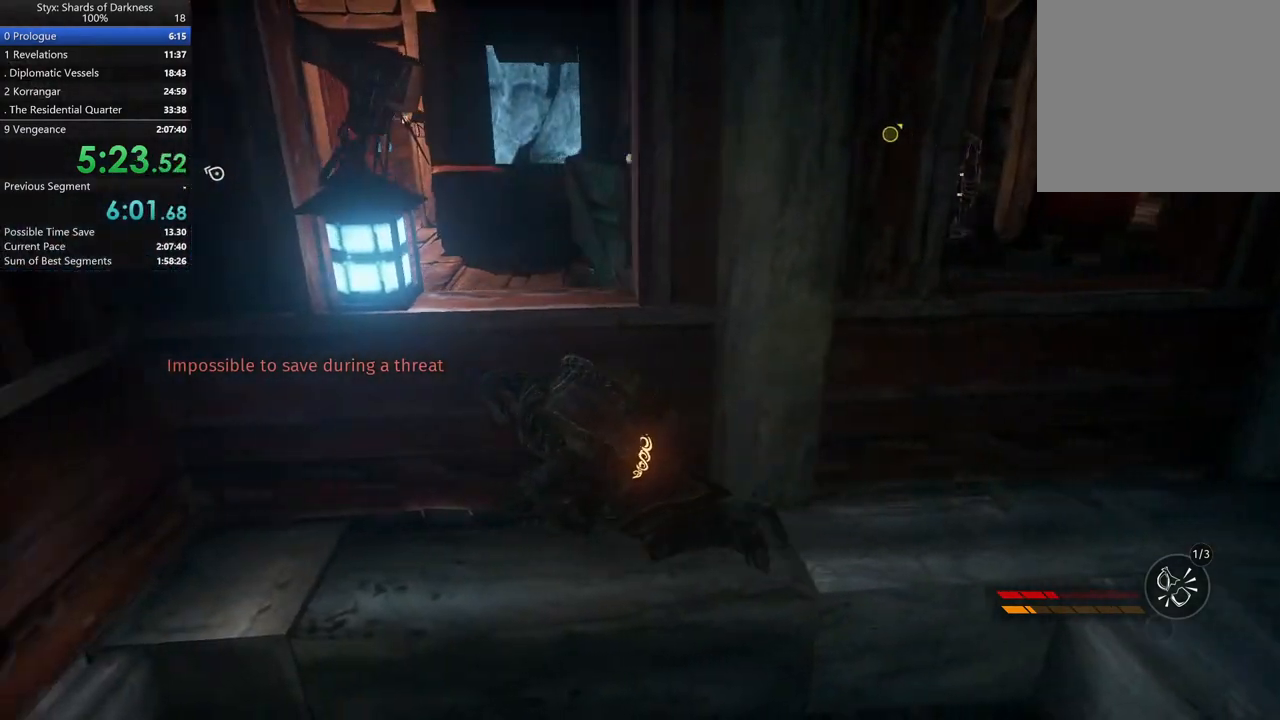
{"buttons": [], "left_stick": "center", "right_stick": "center", "button_events": []}